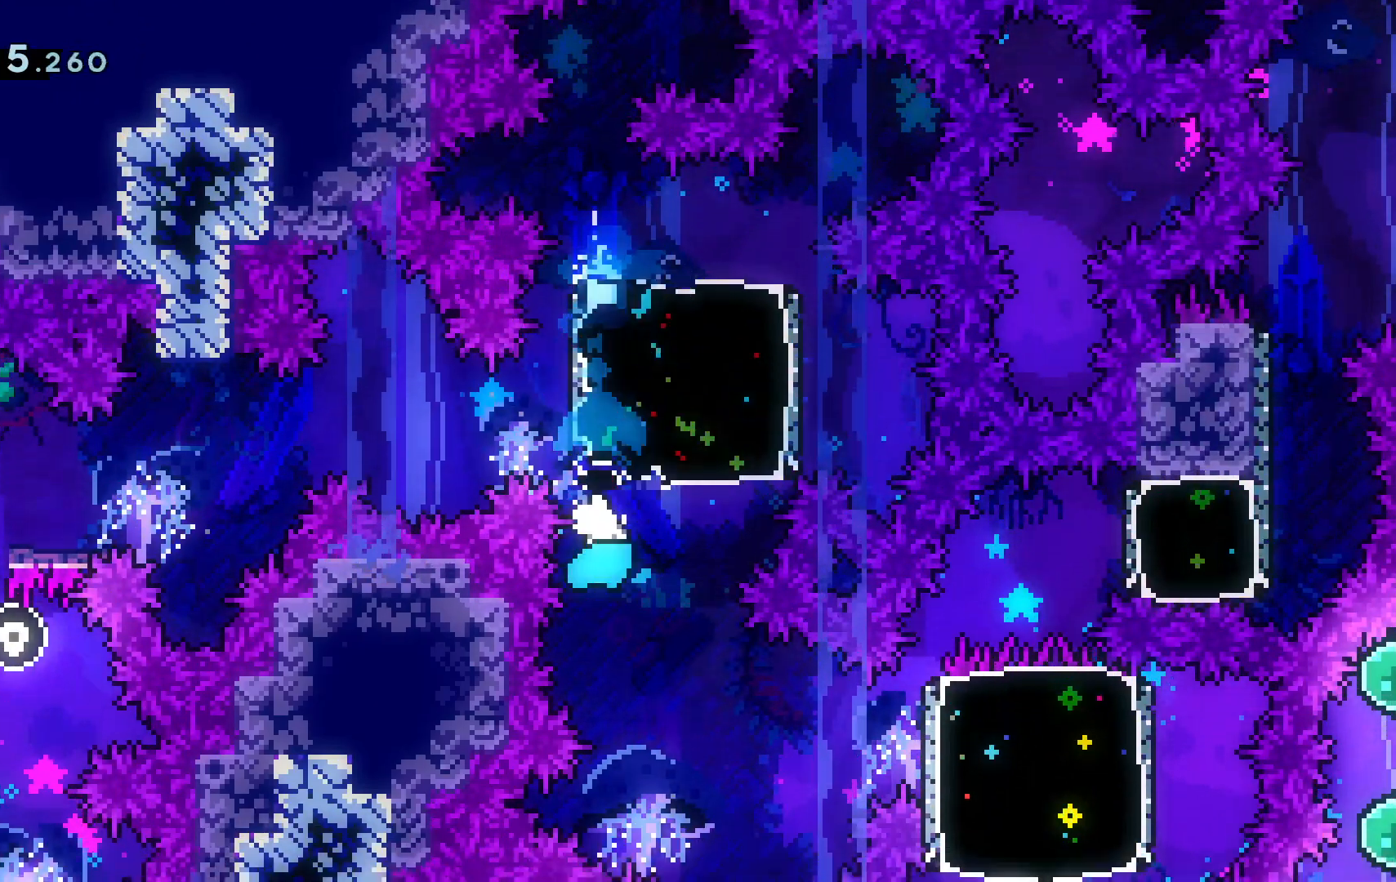
Gameplay with keyboard; each line is a JSON object with the keys held at the frame after it. "events" lists presses ("down") and releases ("up") of "a", "c", "d", "dash", "demo", "escape", "grab", "j", "s", "space", "tab", "w" and "x" between this image and that frame as [ms after this image, input, new state], when the widget could be followed in between. No other keys are recorded. Mouse input is not recorded. Key names are as the overlay labels them; some are game actions (e.g. jump) rather than physical keys.
{"keys": ["d"], "events": [[250, "dash", "down"], [384, "dash", "up"]]}
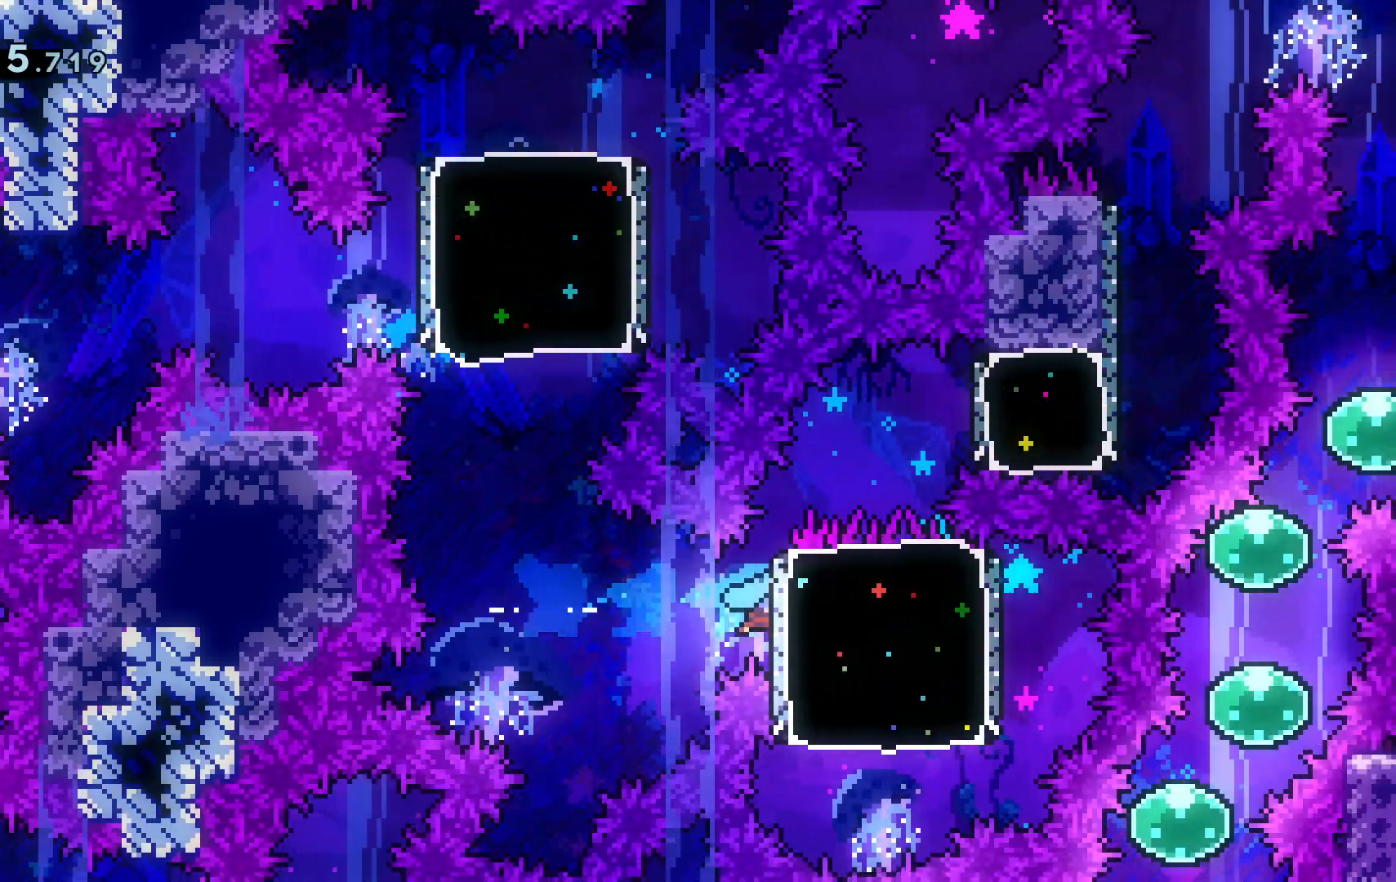
{"keys": ["d"]}
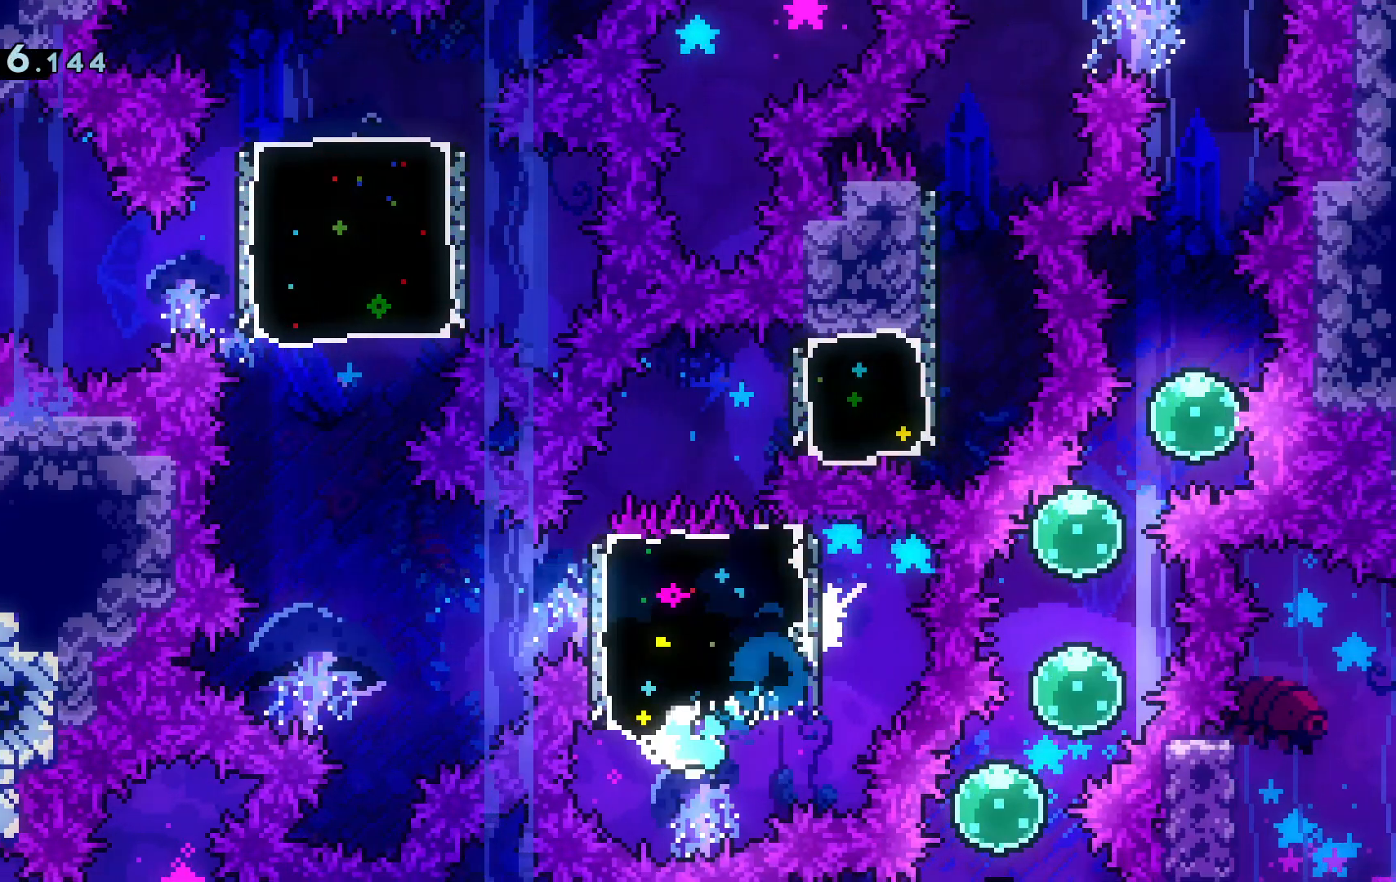
{"keys": ["d", "dash"], "events": [[50, "dash", "down"], [50, "w", "down"], [134, "d", "up"], [284, "dash", "up"], [451, "d", "down"], [467, "dash", "down"], [467, "w", "up"]]}
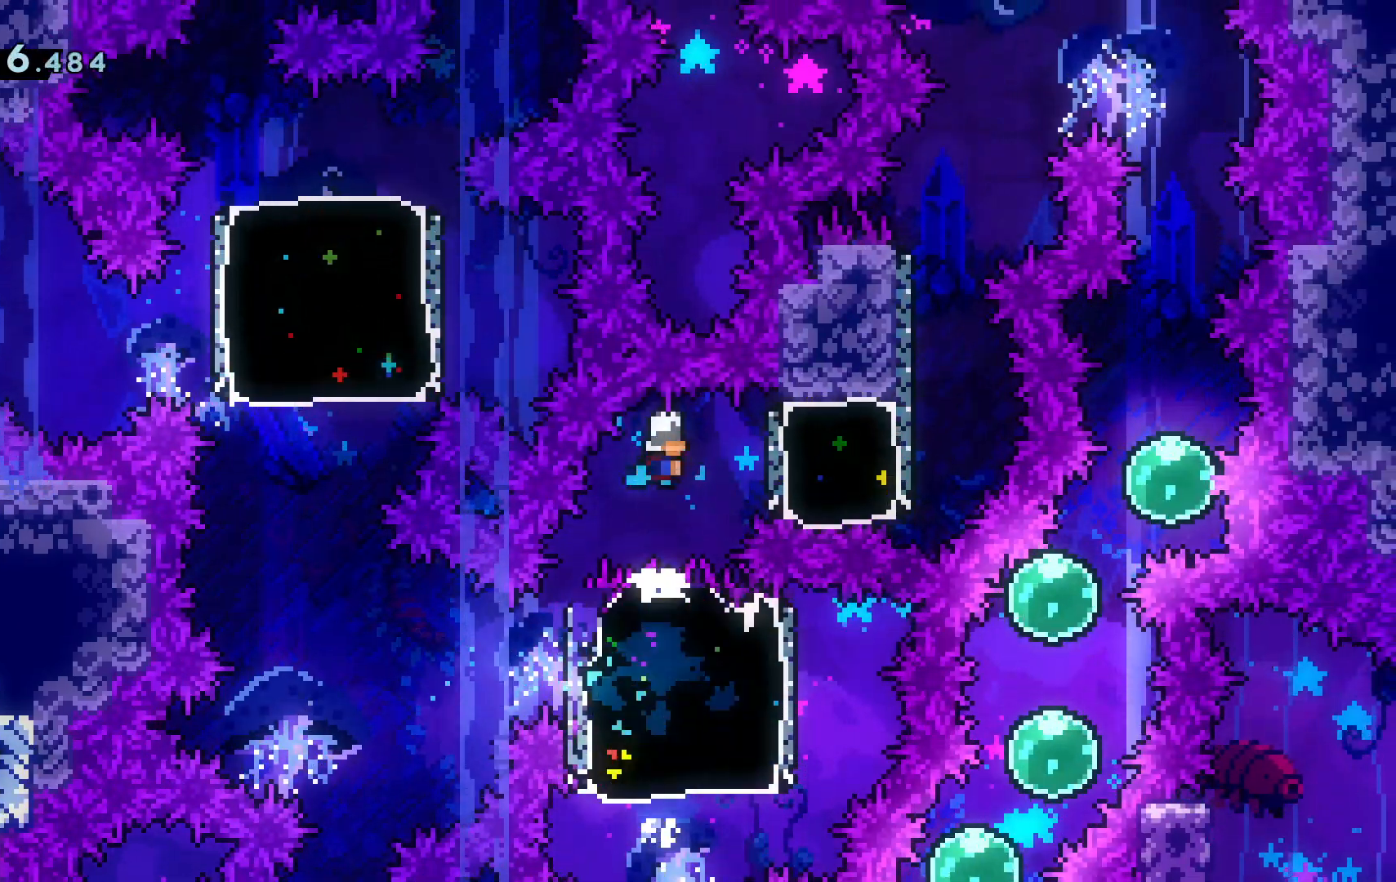
{"keys": ["w"]}
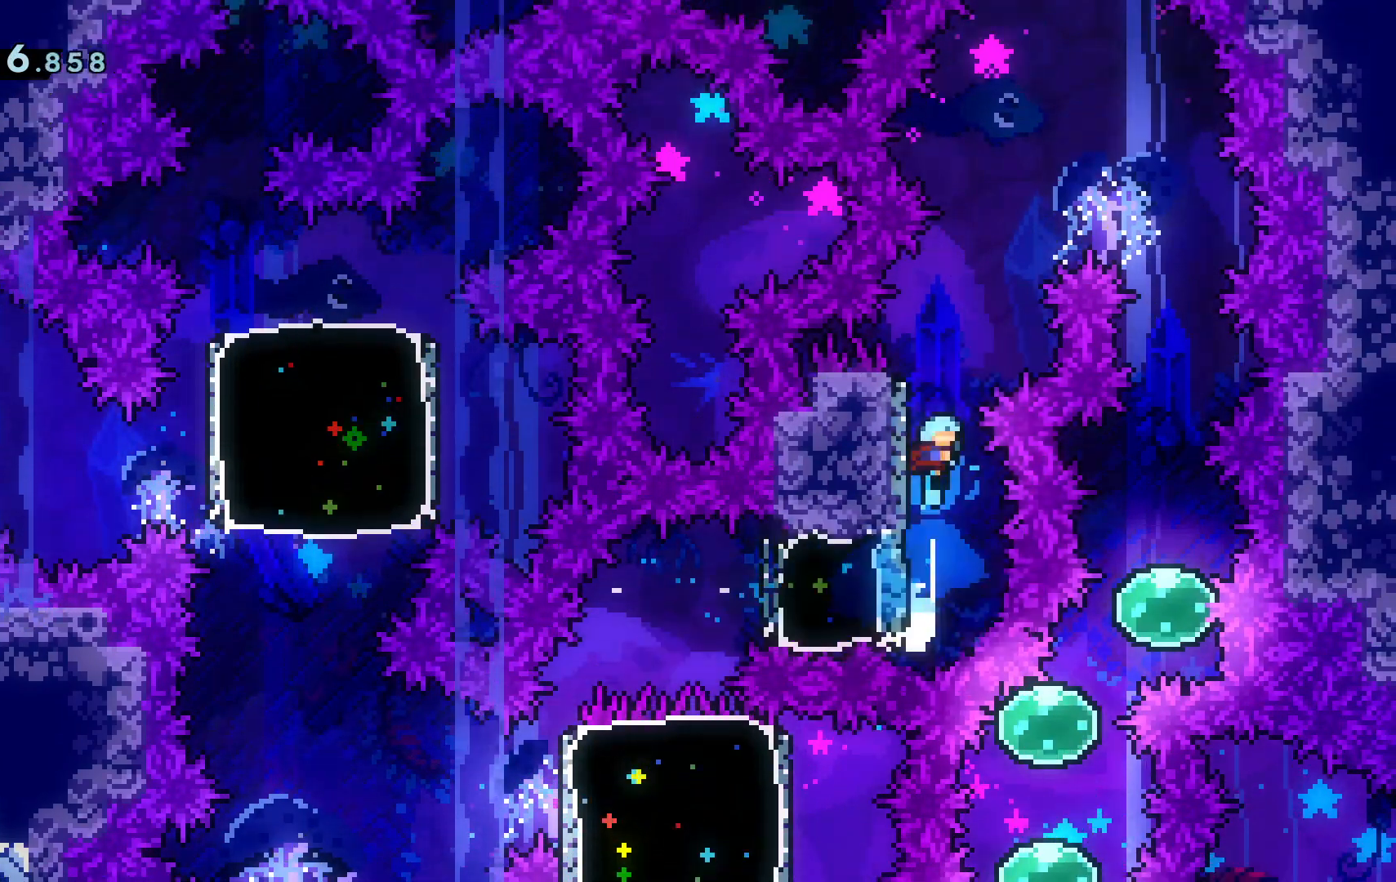
{"keys": ["d", "space"], "events": [[117, "space", "down"], [350, "d", "down"], [401, "w", "up"]]}
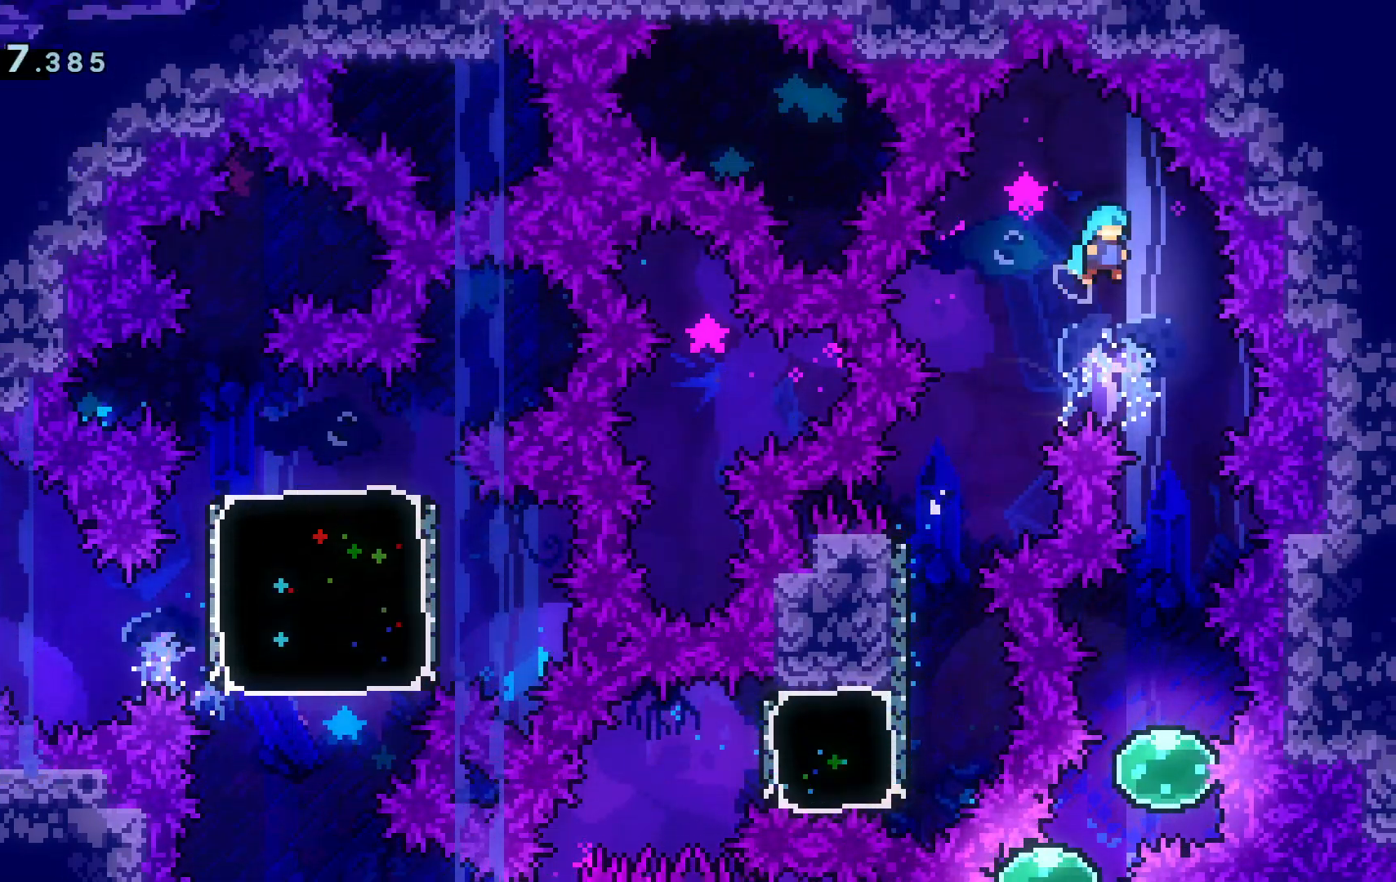
{"keys": [], "events": [[33, "space", "up"], [83, "d", "up"], [283, "d", "down"], [367, "d", "up"]]}
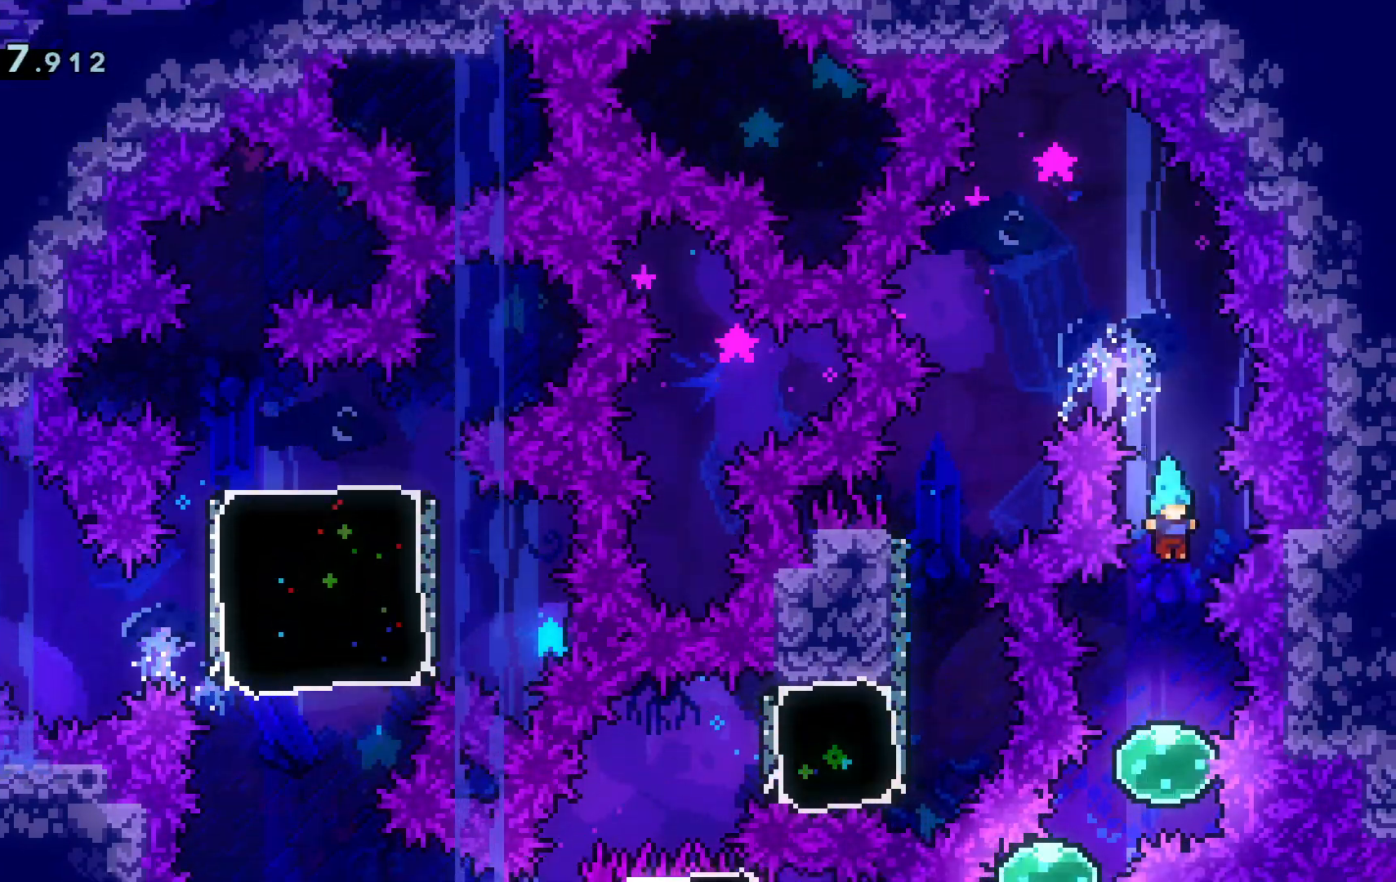
{"keys": ["s"]}
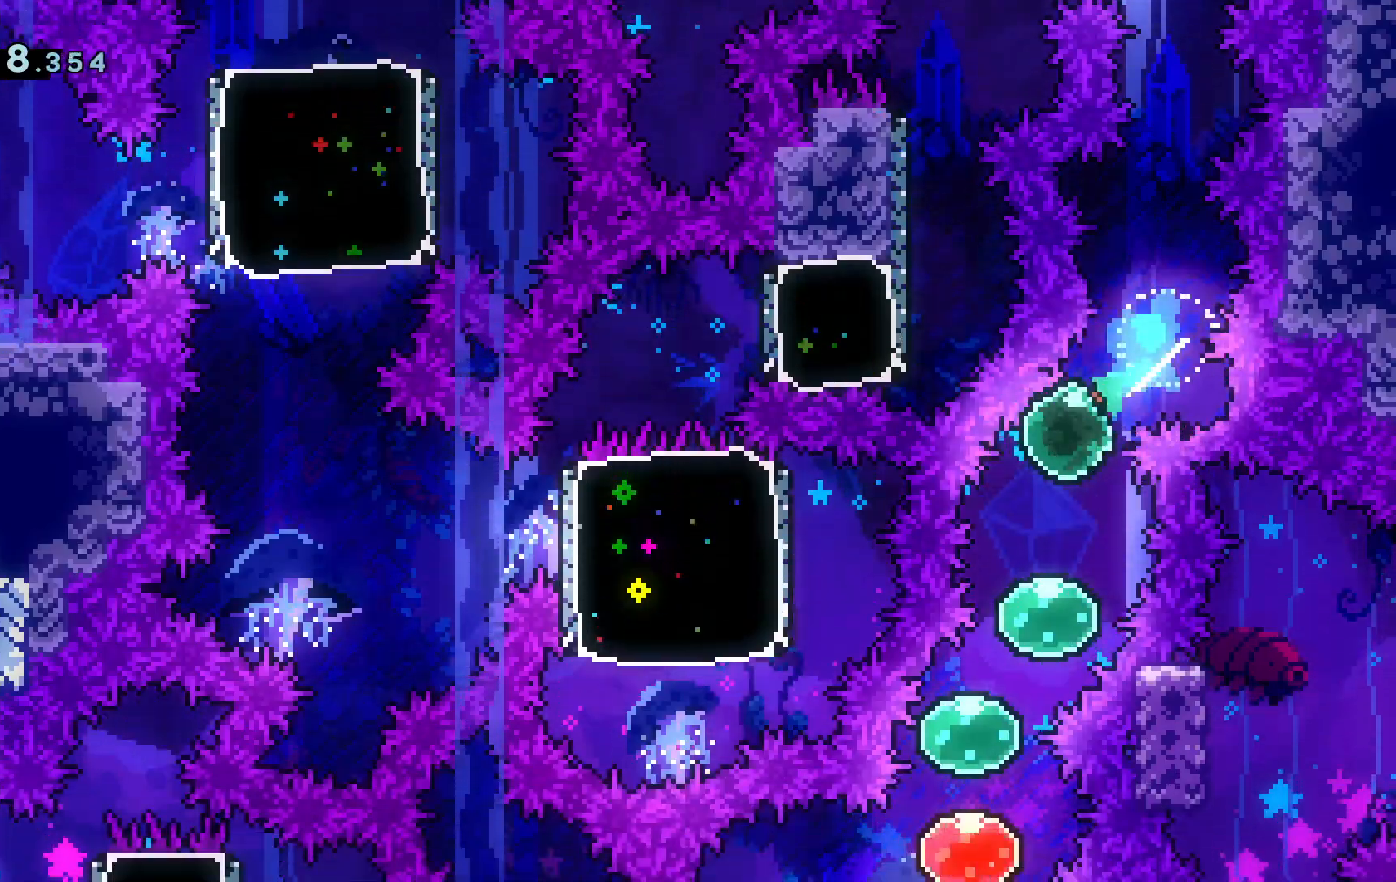
{"keys": ["s"], "events": [[66, "dash", "down"], [166, "dash", "up"], [267, "a", "down"], [300, "dash", "down"], [400, "dash", "up"], [500, "a", "up"]]}
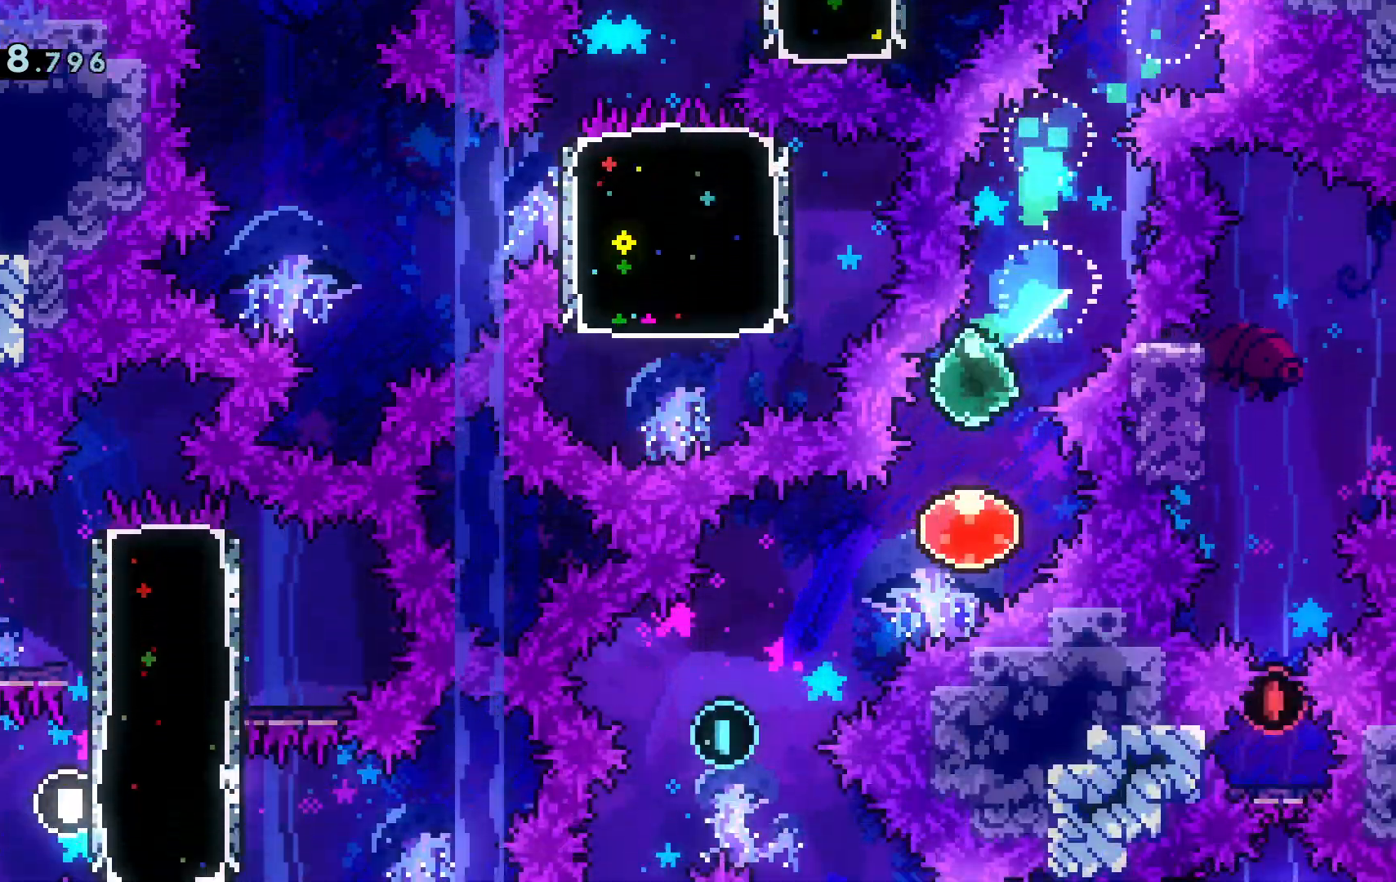
{"keys": ["a", "s"], "events": [[33, "dash", "down"], [134, "dash", "up"], [234, "a", "down"], [284, "dash", "down"], [417, "dash", "up"]]}
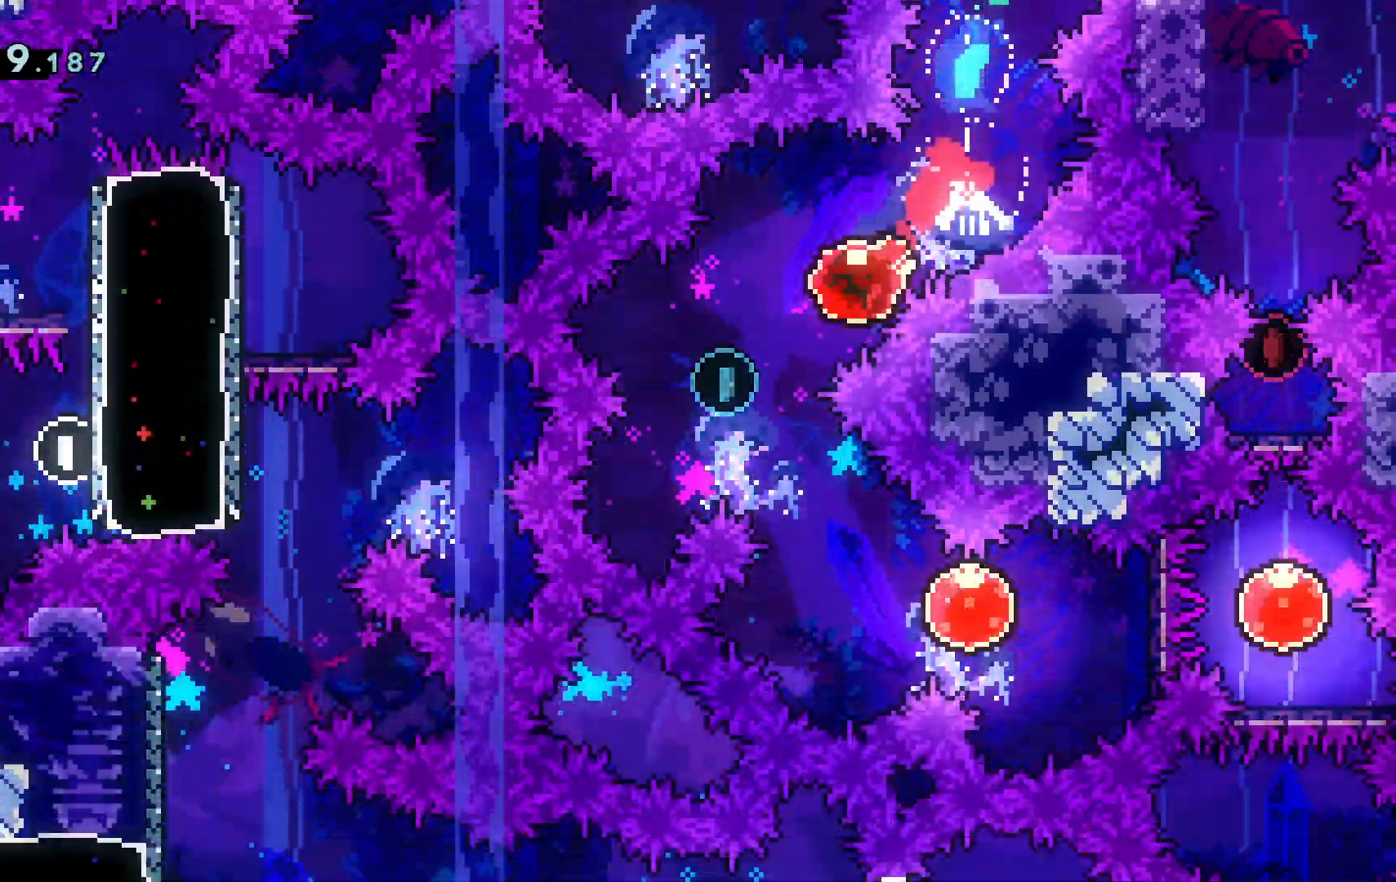
{"keys": ["d", "dash"], "events": [[16, "a", "up"], [50, "d", "down"], [83, "dash", "down"], [267, "dash", "up"], [367, "s", "up"], [417, "dash", "down"]]}
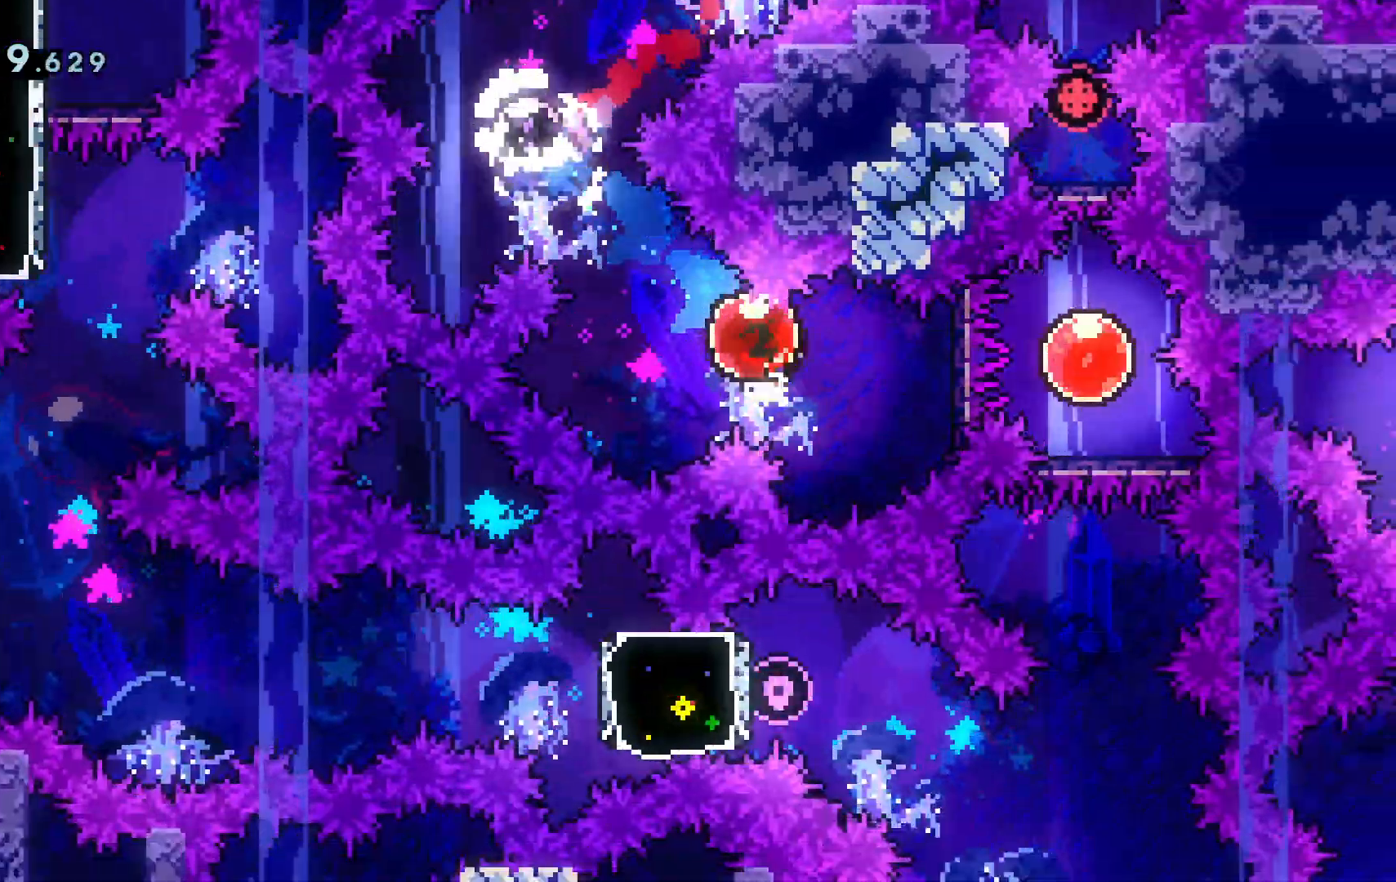
{"keys": ["s"], "events": [[67, "dash", "up"], [267, "s", "down"], [301, "d", "up"], [301, "dash", "down"], [451, "dash", "up"]]}
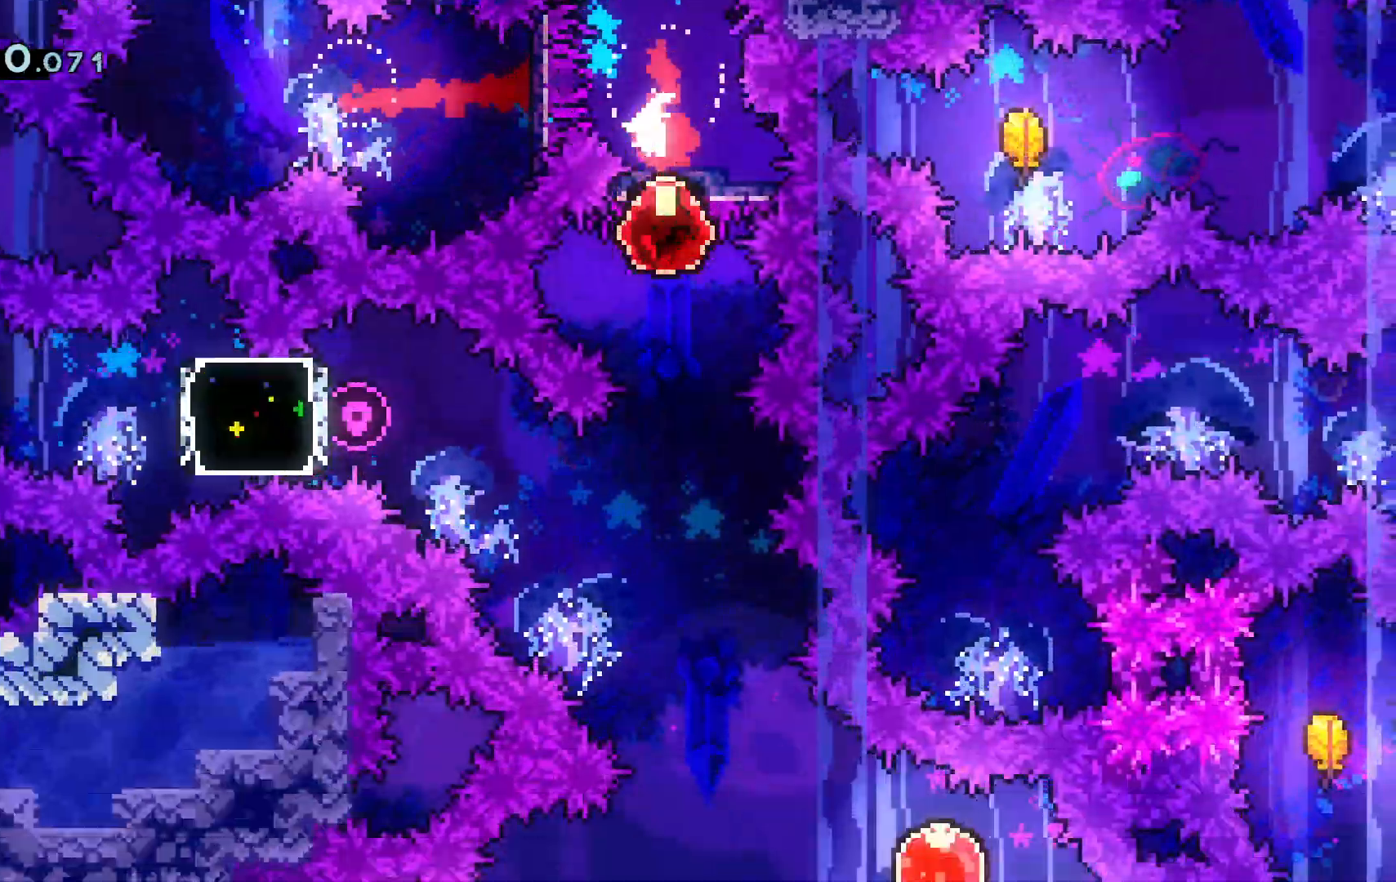
{"keys": ["d"], "events": [[233, "s", "up"], [467, "d", "down"]]}
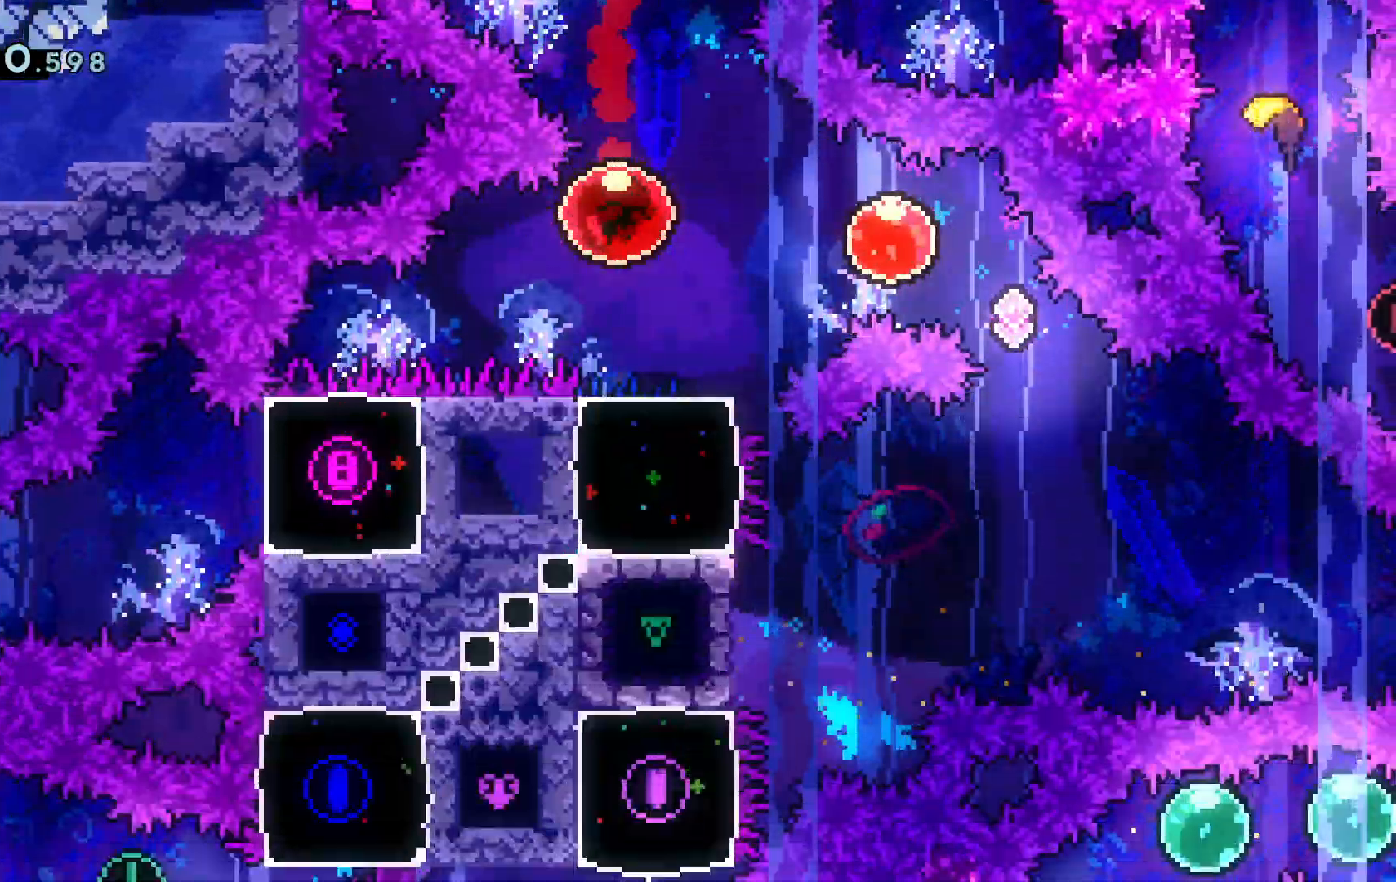
{"keys": ["a", "s"], "events": [[17, "dash", "down"], [151, "dash", "up"], [251, "a", "down"], [251, "s", "down"], [284, "d", "up"], [284, "dash", "down"], [434, "dash", "up"]]}
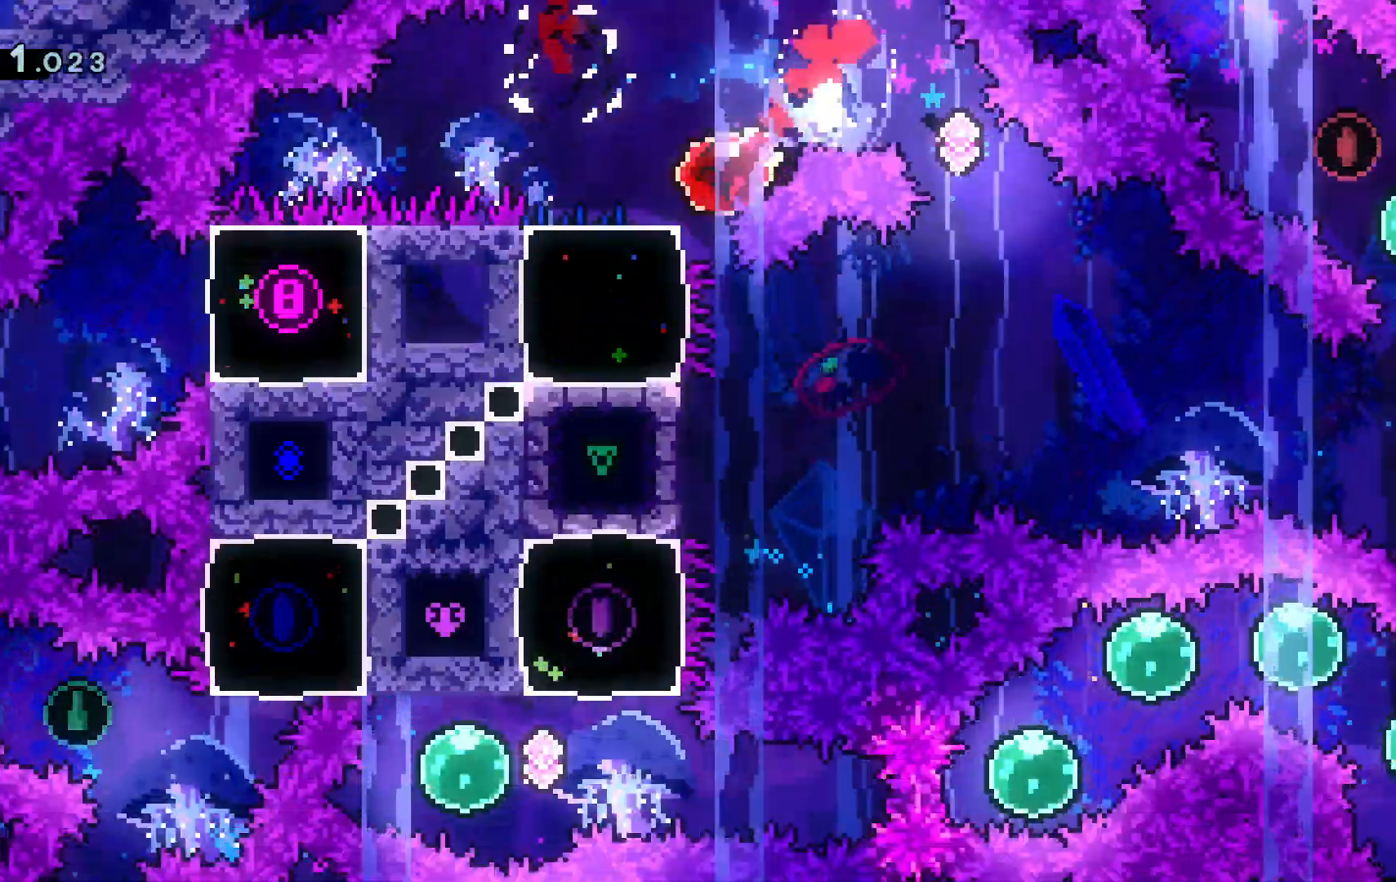
{"keys": ["a"], "events": [[17, "s", "up"]]}
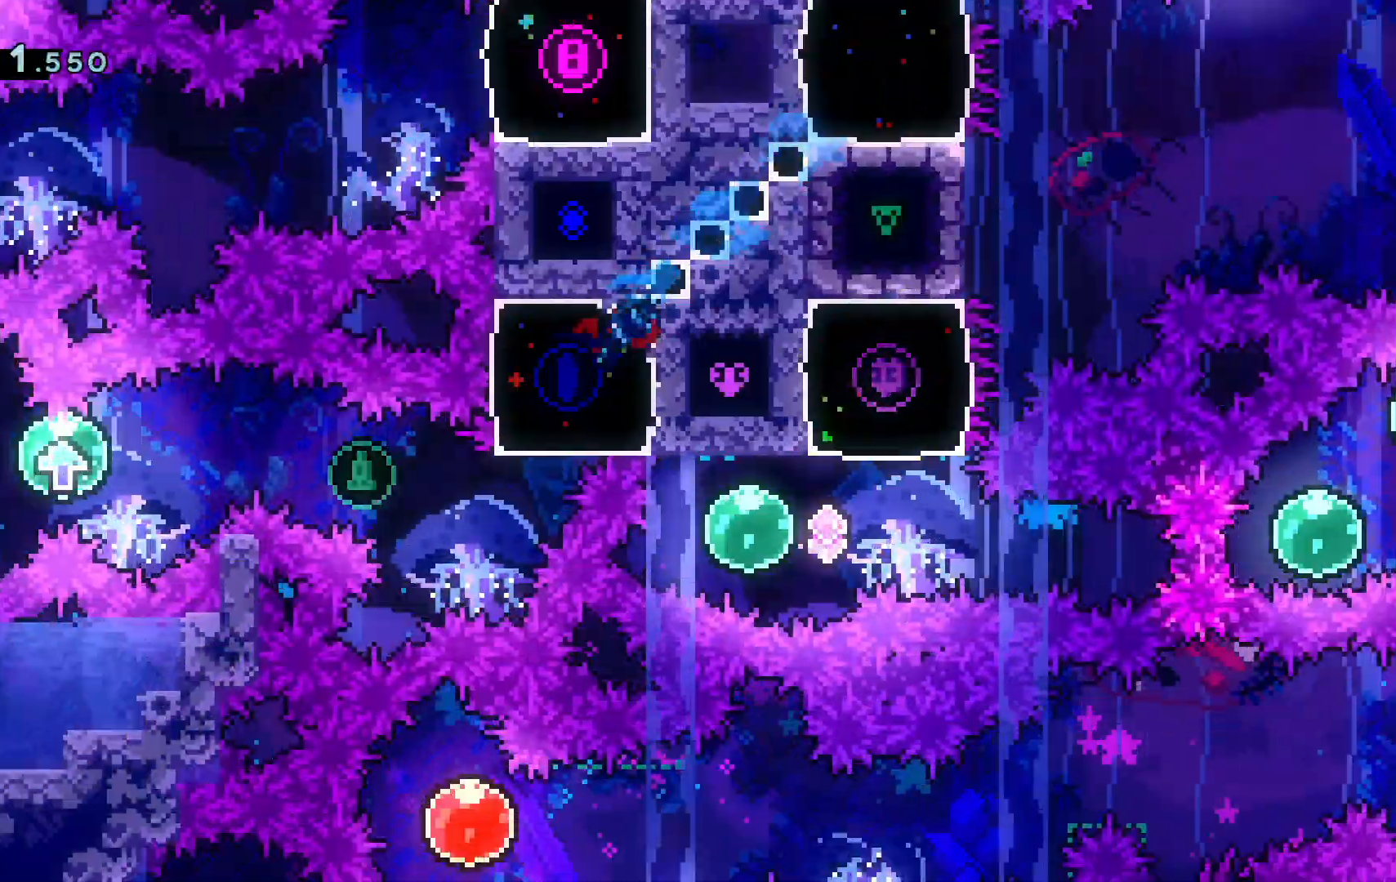
{"keys": ["a", "demo", "space"], "events": [[234, "demo", "down"], [234, "space", "down"]]}
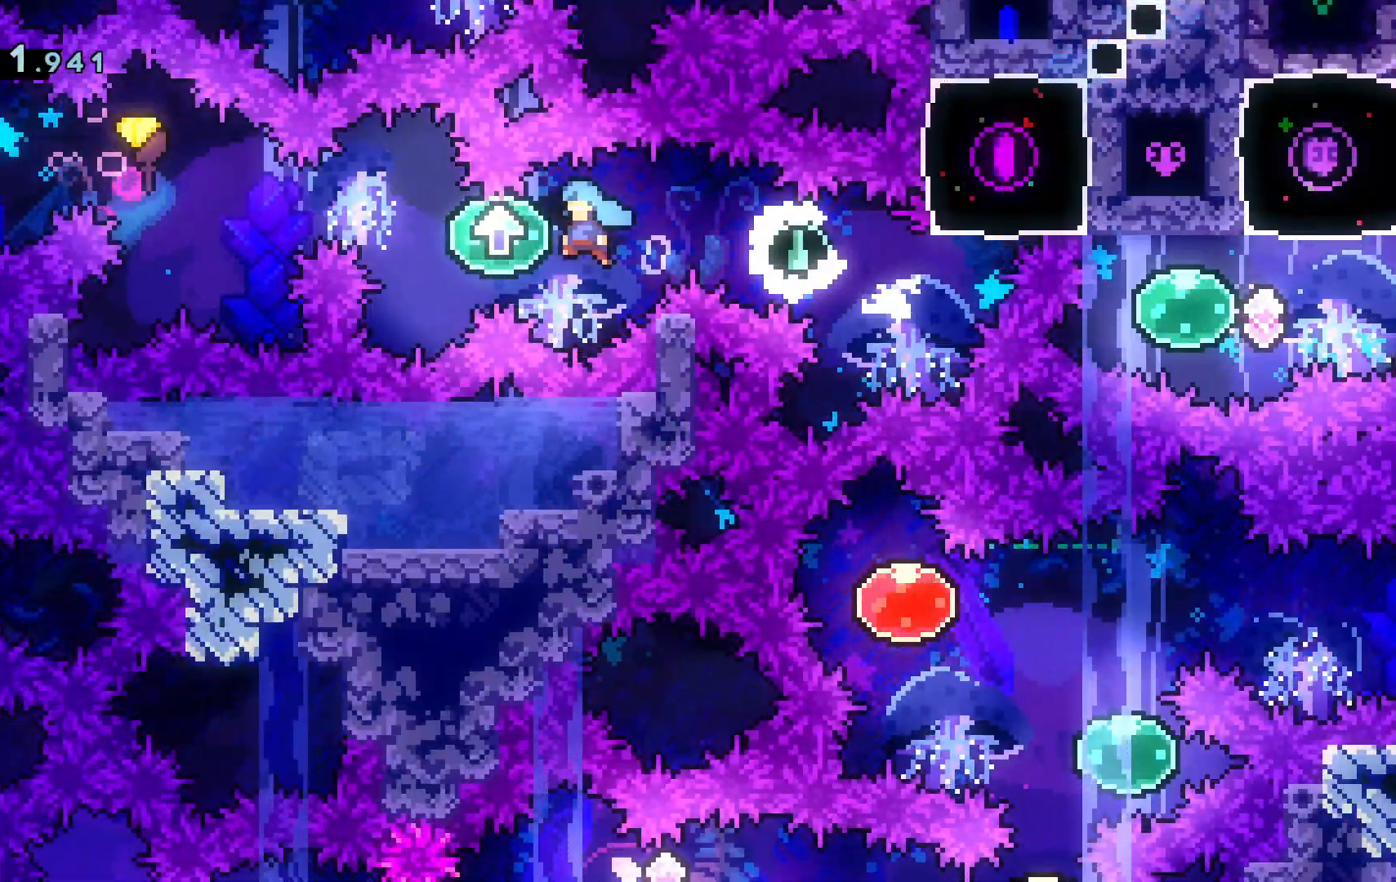
{"keys": ["a", "demo", "space"]}
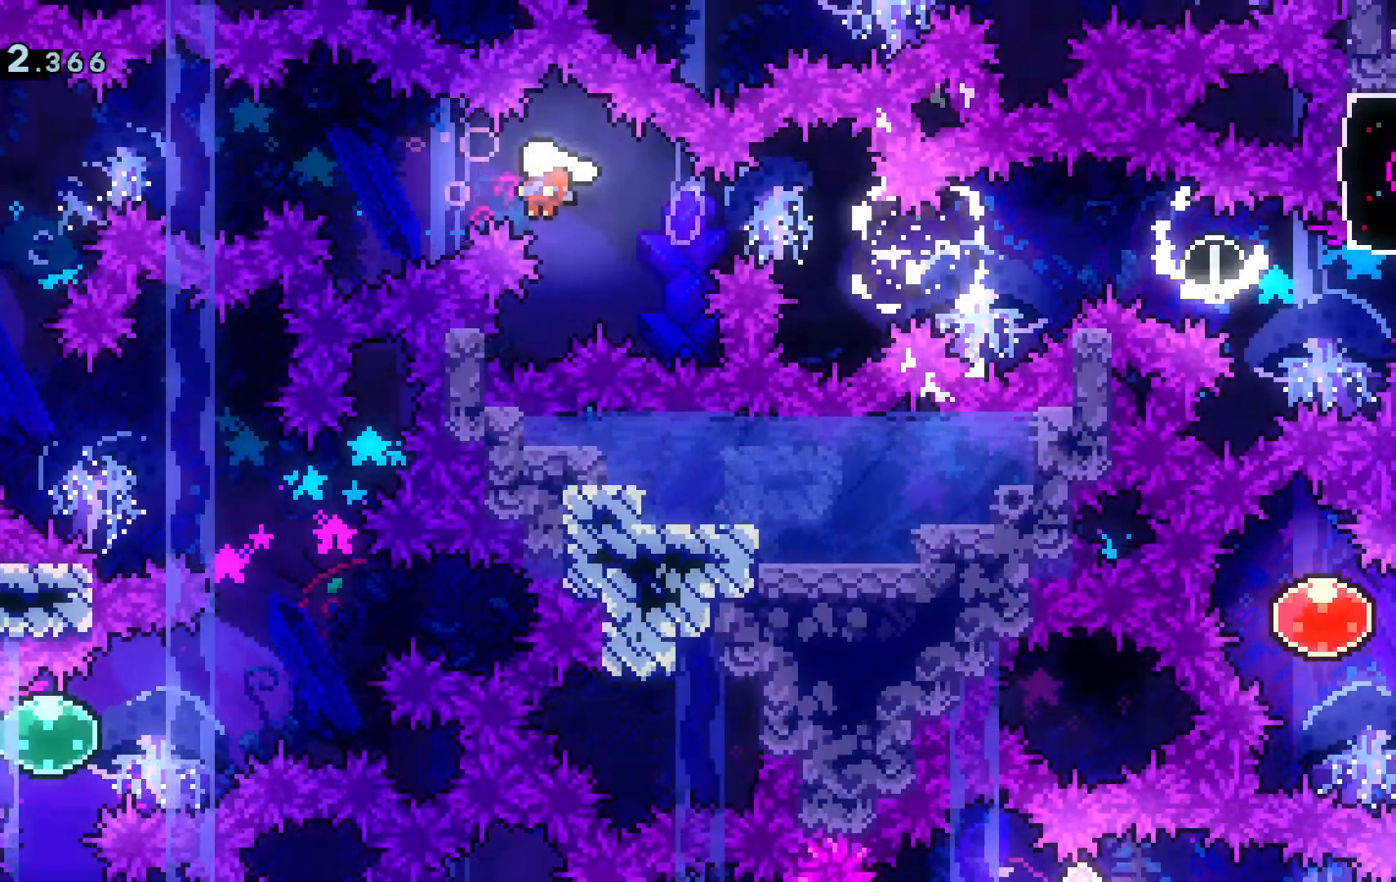
{"keys": ["a"], "events": [[167, "demo", "up"], [267, "space", "up"]]}
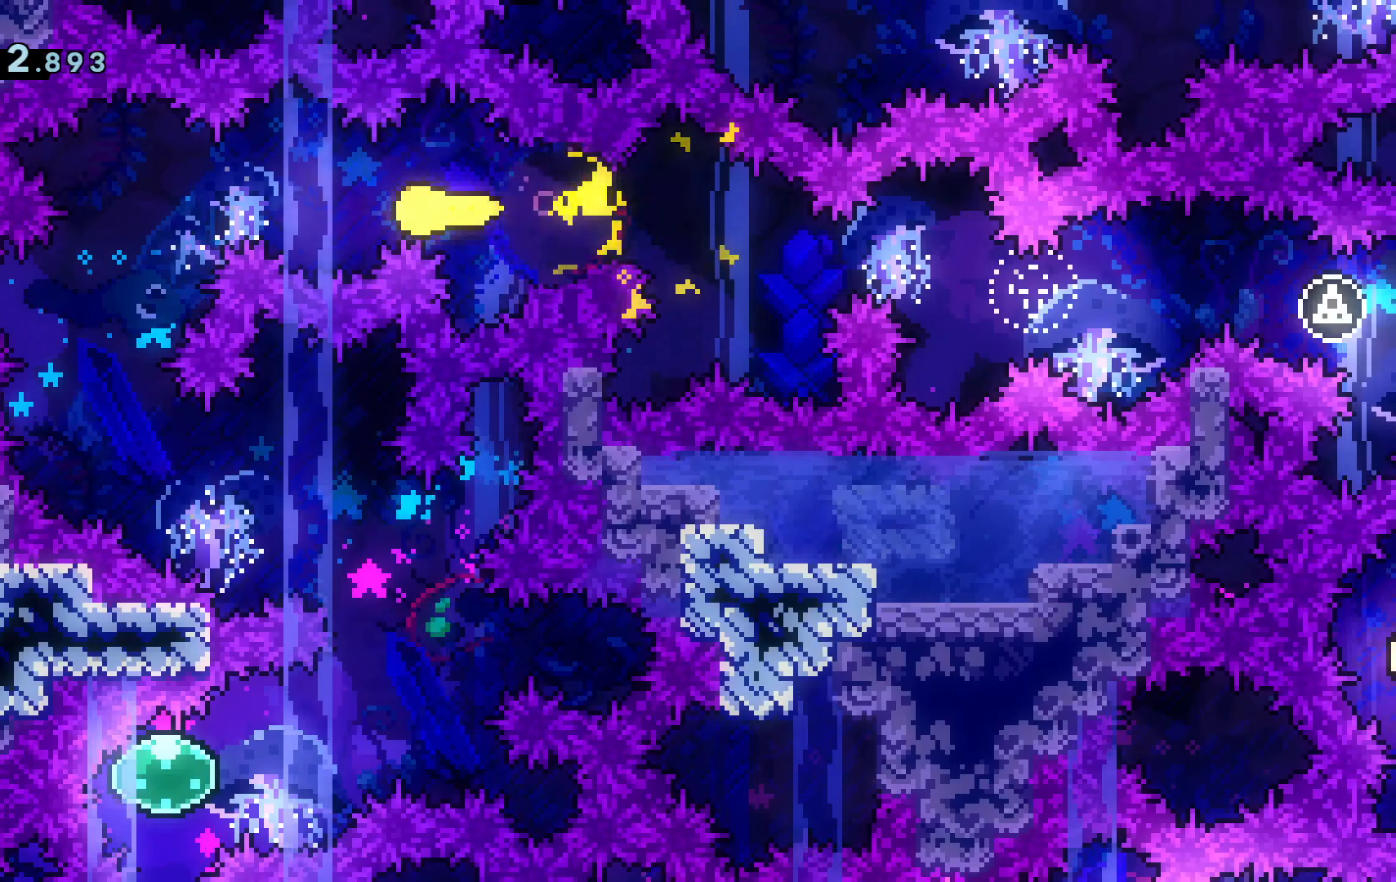
{"keys": ["s"], "events": [[284, "s", "down"], [367, "a", "up"]]}
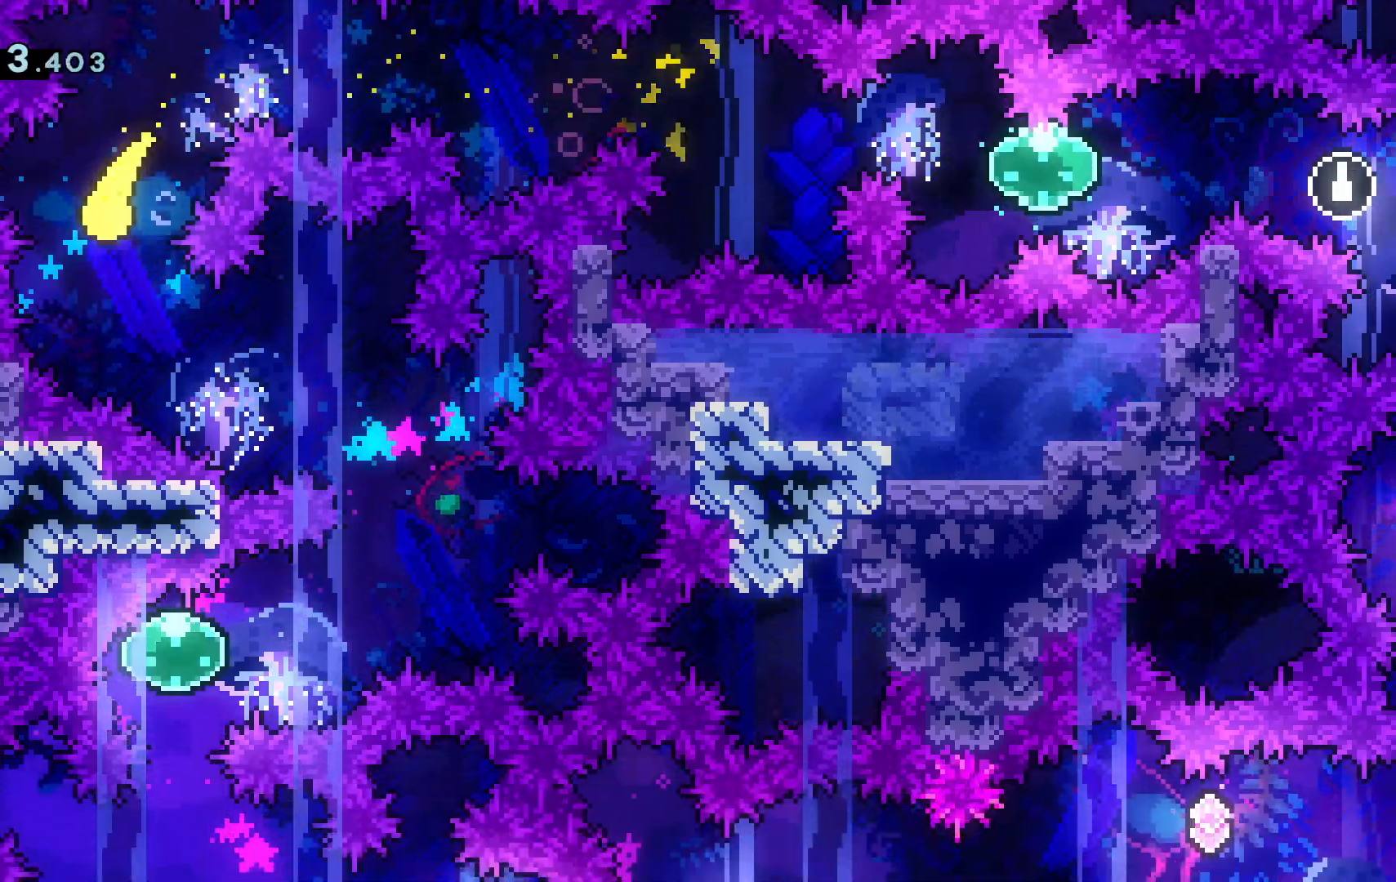
{"keys": ["s"], "events": [[17, "d", "down"], [151, "s", "up"], [334, "s", "down"], [434, "d", "up"]]}